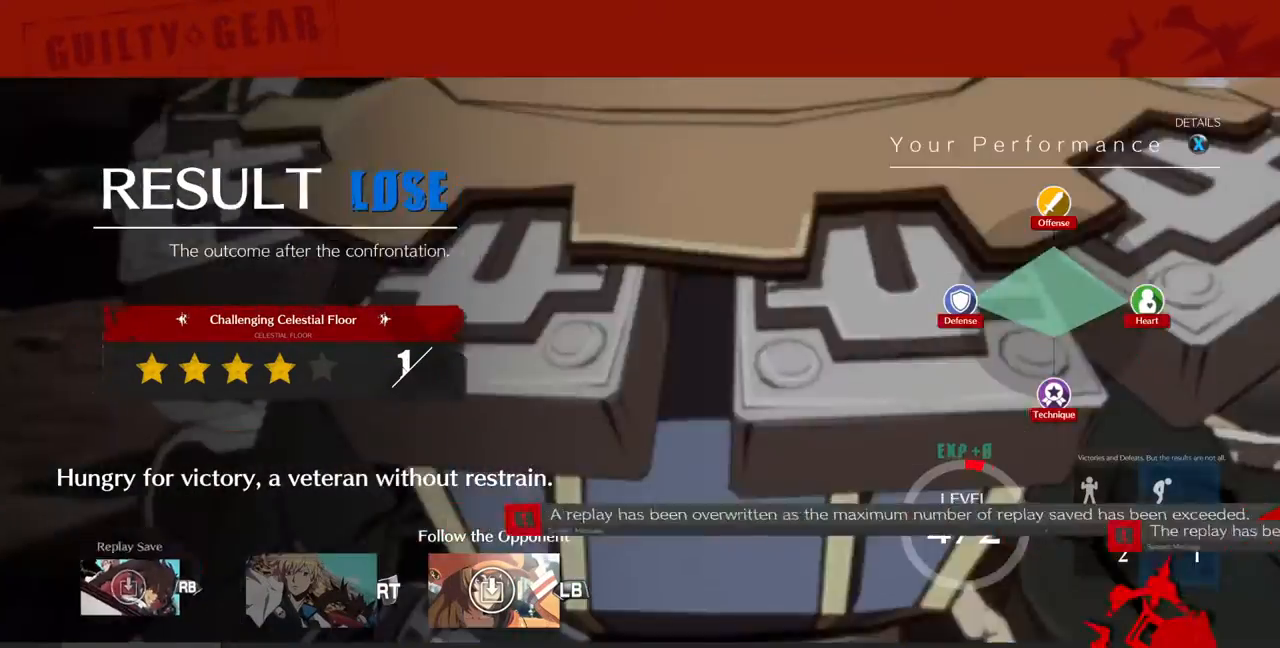
Gameplay with a controller (arcade stick); each line is a JSON object with the inputs held at the frame after it. "events" lists button and stick changes between this image and that frame as [ms after this image, input, new state], when the widget could be followed in between. Not read: L3 R3.
{"buttons": [], "events": [[67, "CROSS", "up"], [367, "CROSS", "down"], [467, "CROSS", "up"]]}
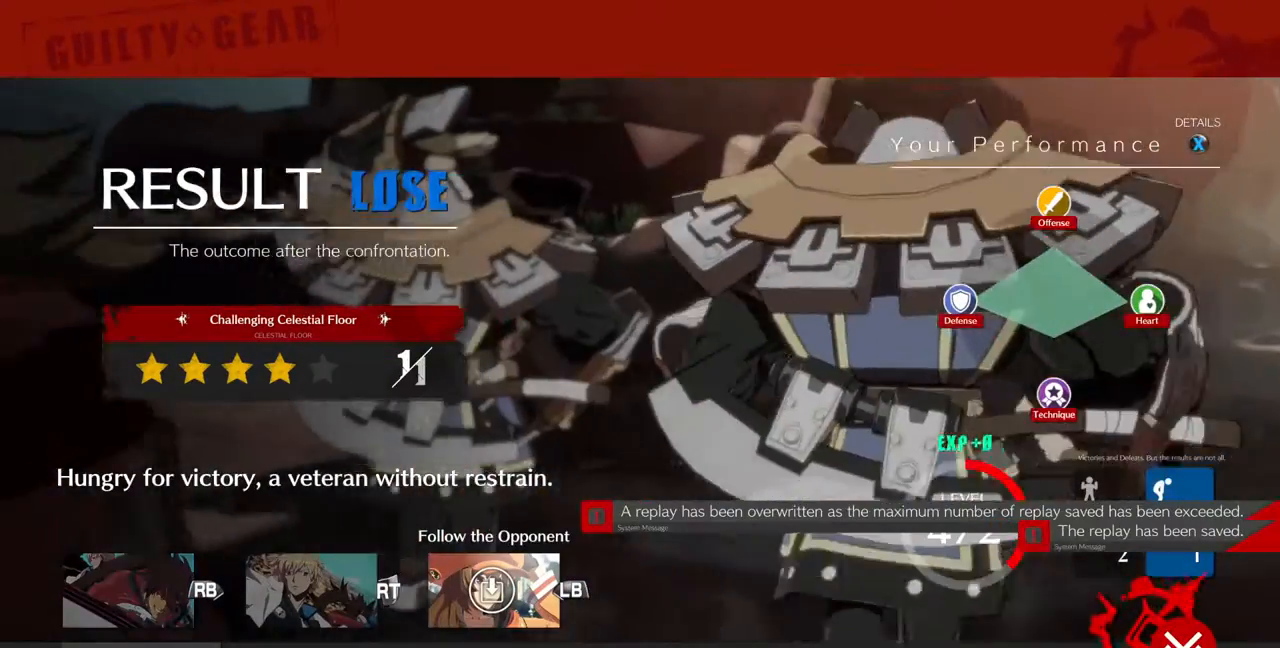
{"buttons": [], "events": []}
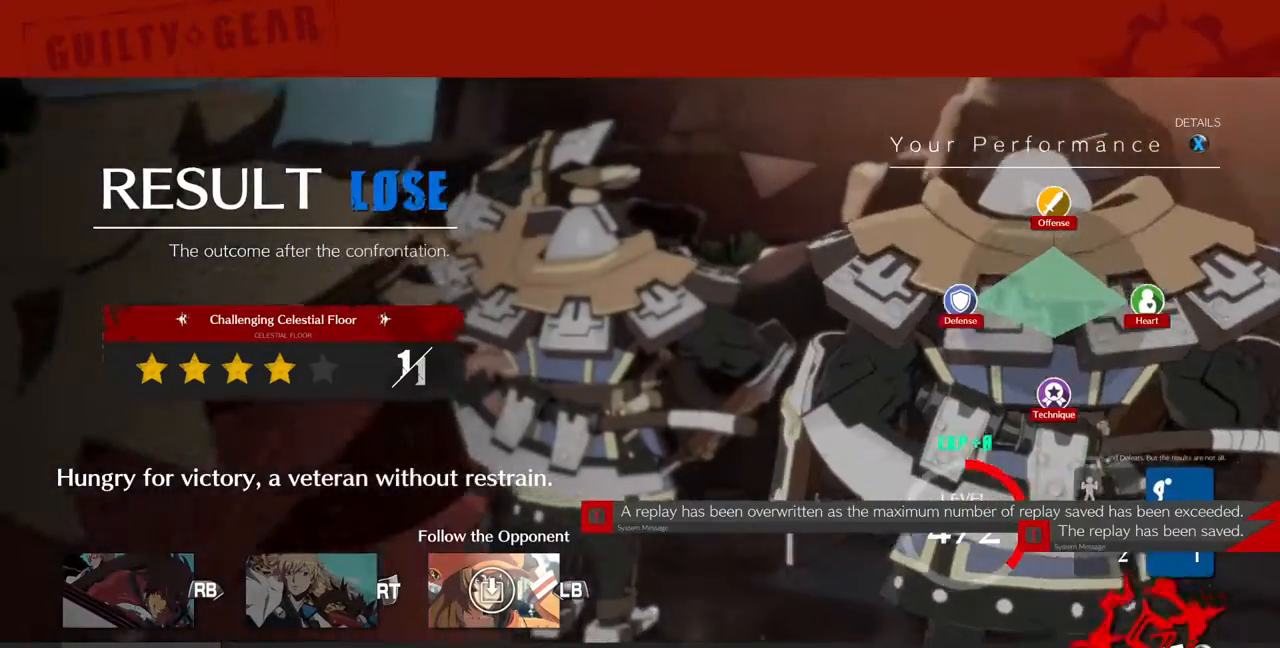
{"buttons": [], "events": [[33, "CROSS", "down"], [133, "CROSS", "up"], [367, "CROSS", "down"], [467, "CROSS", "up"]]}
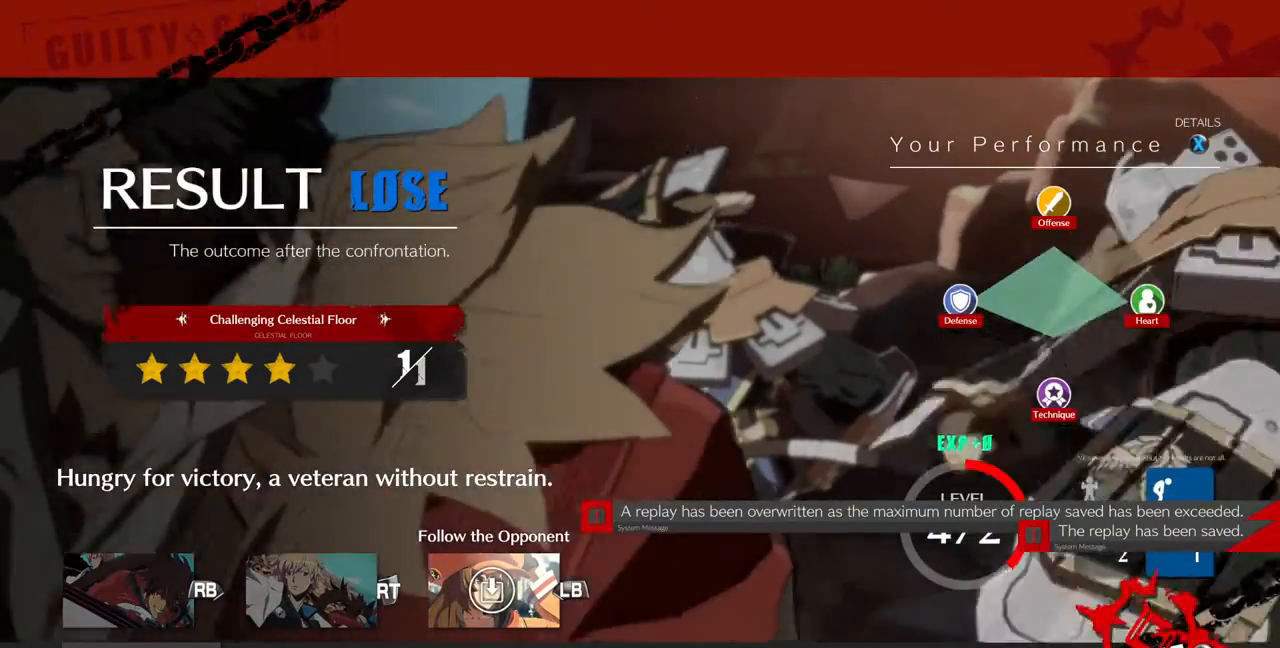
{"buttons": [], "events": []}
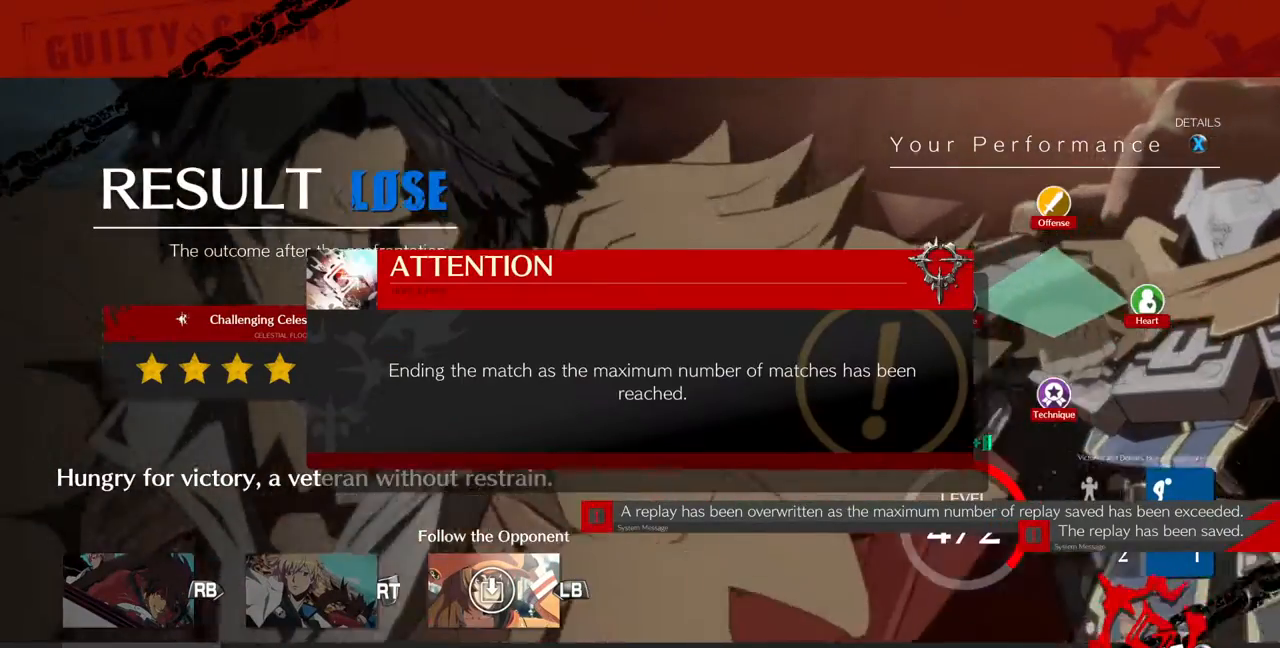
{"buttons": [], "events": []}
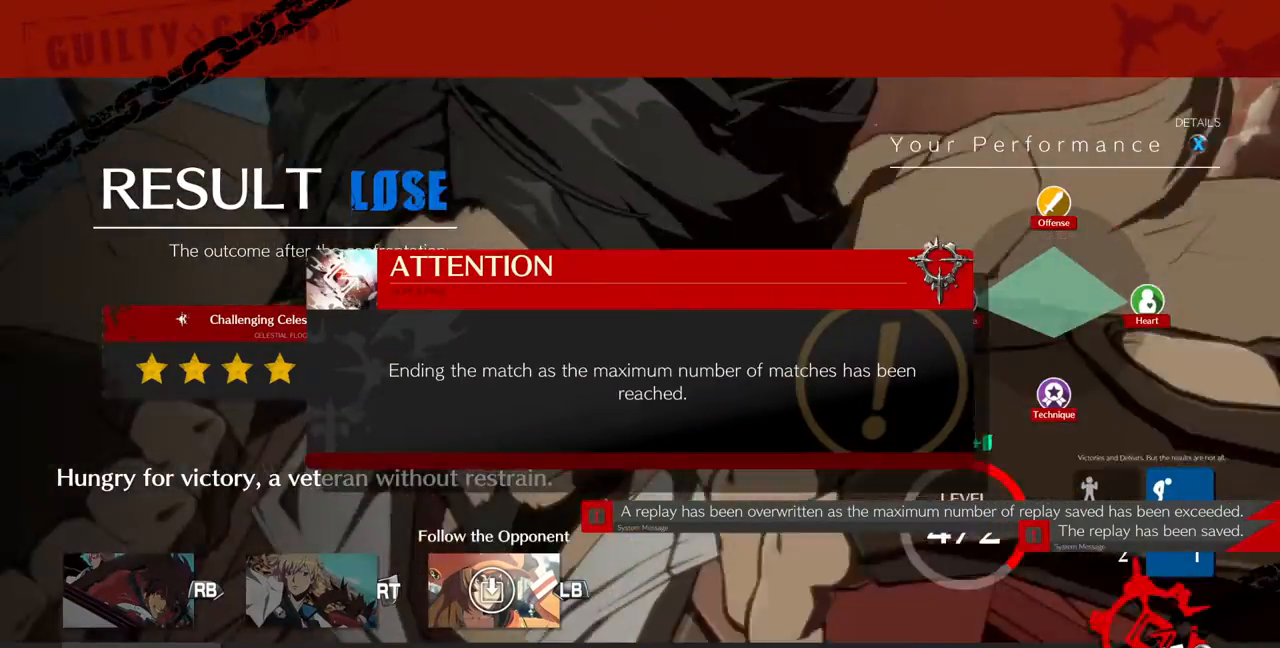
{"buttons": [], "events": [[67, "CROSS", "down"], [200, "CROSS", "up"]]}
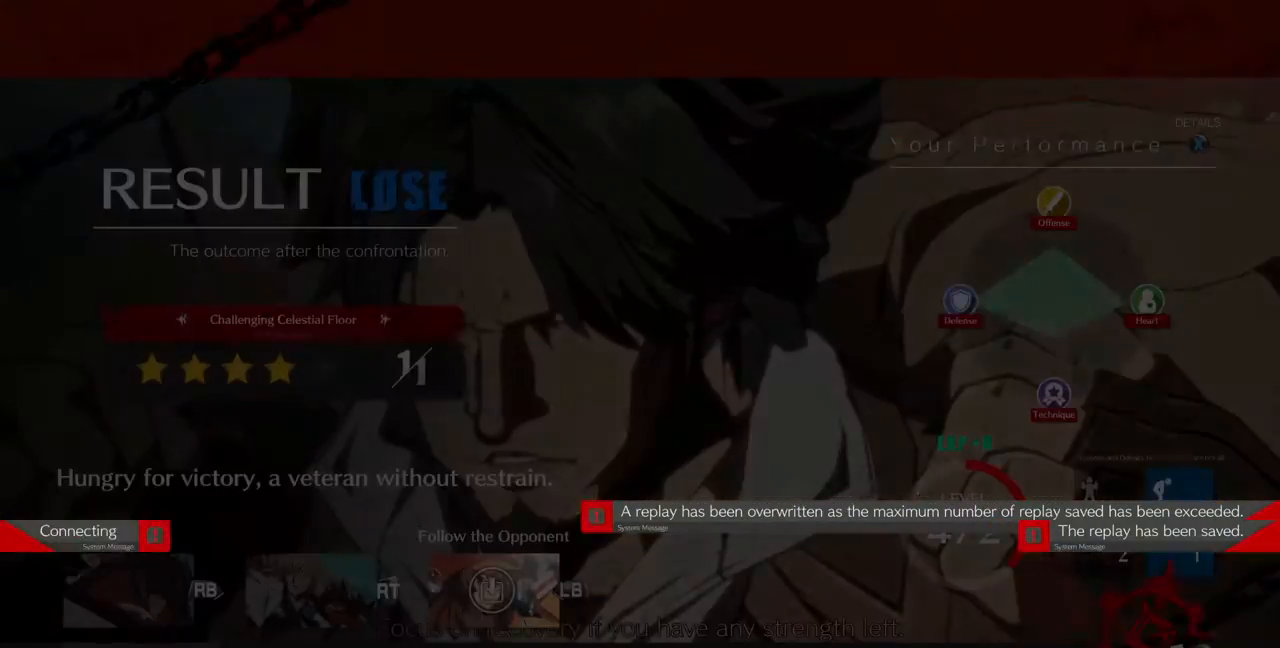
{"buttons": [], "events": []}
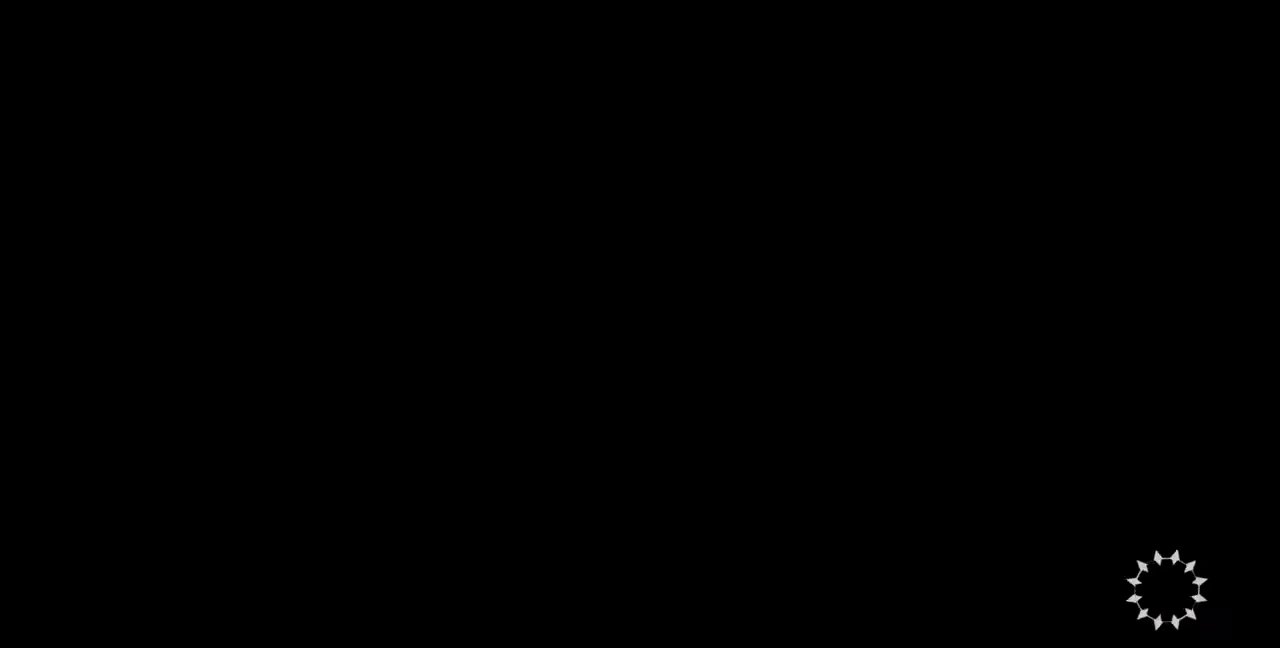
{"buttons": [], "events": []}
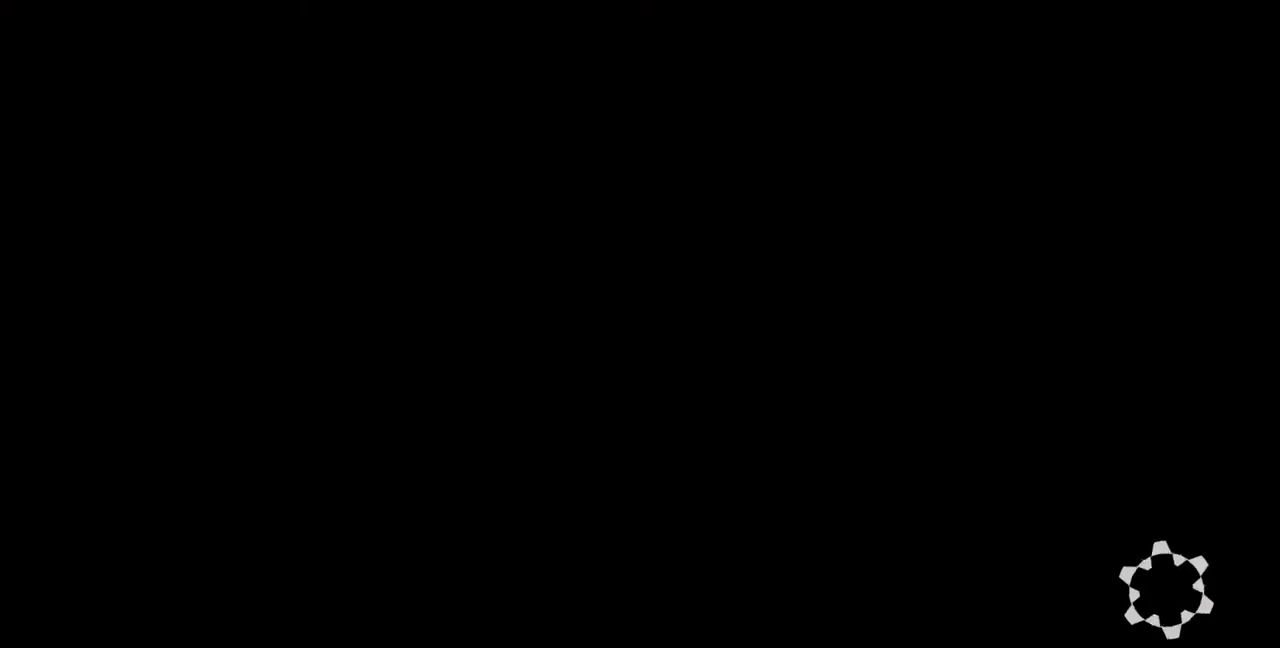
{"buttons": [], "events": []}
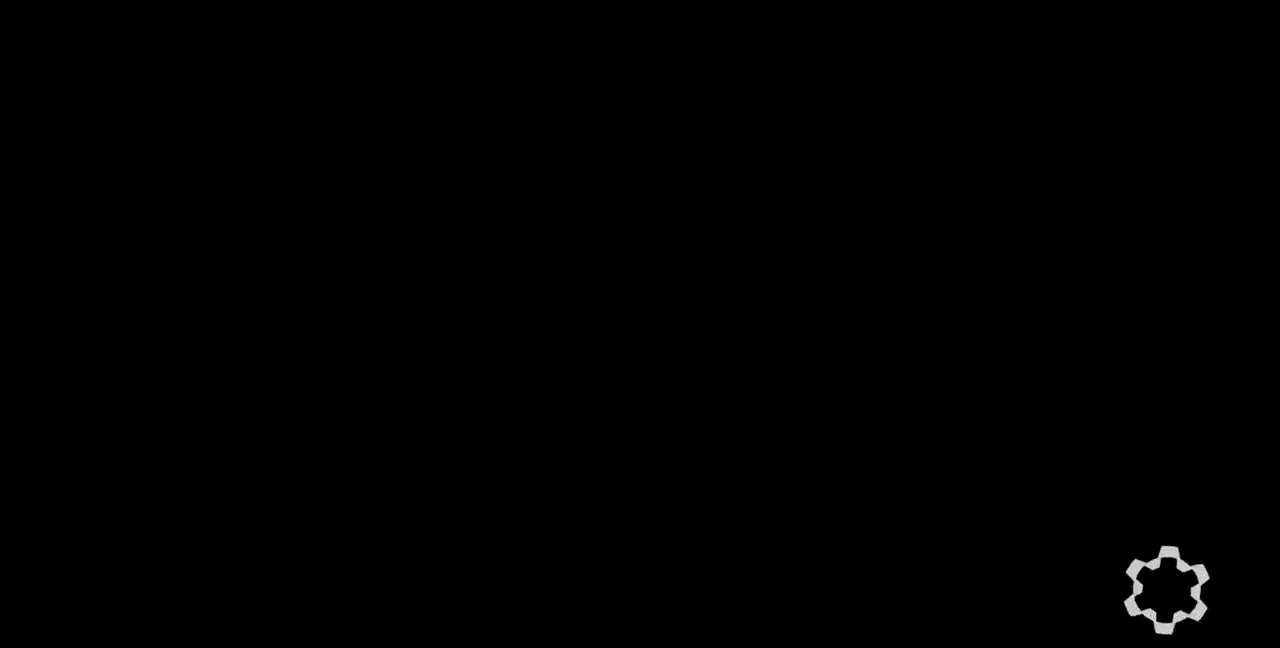
{"buttons": [], "events": []}
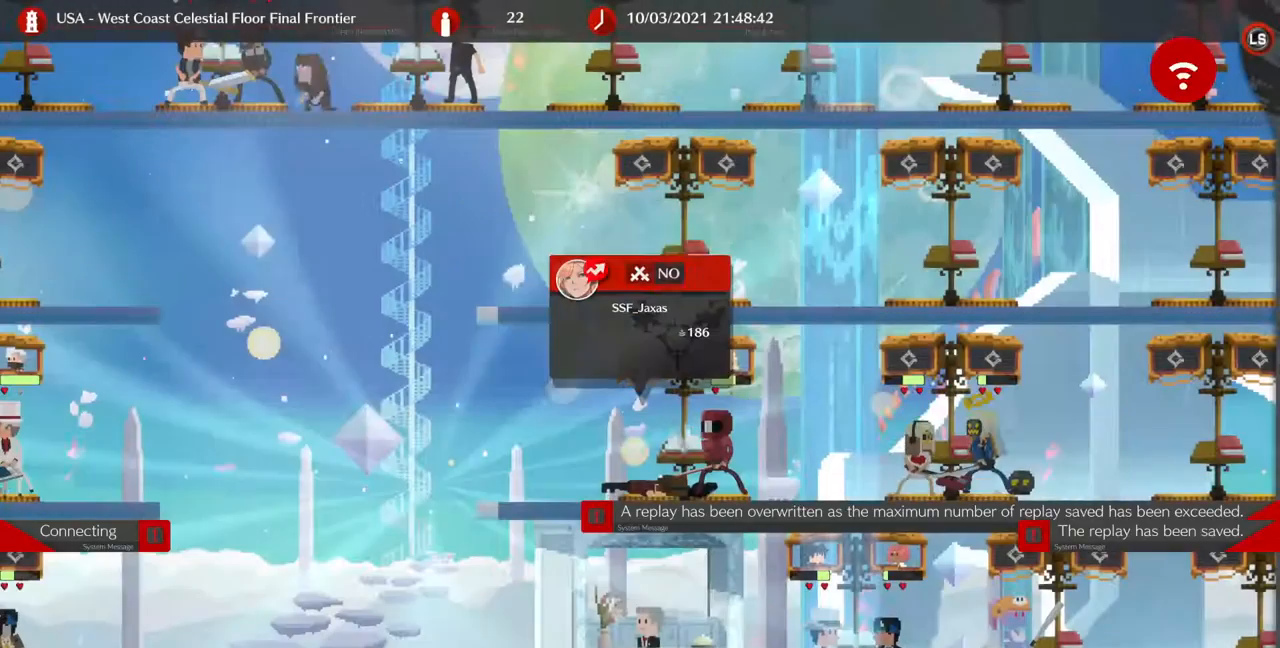
{"buttons": [], "events": []}
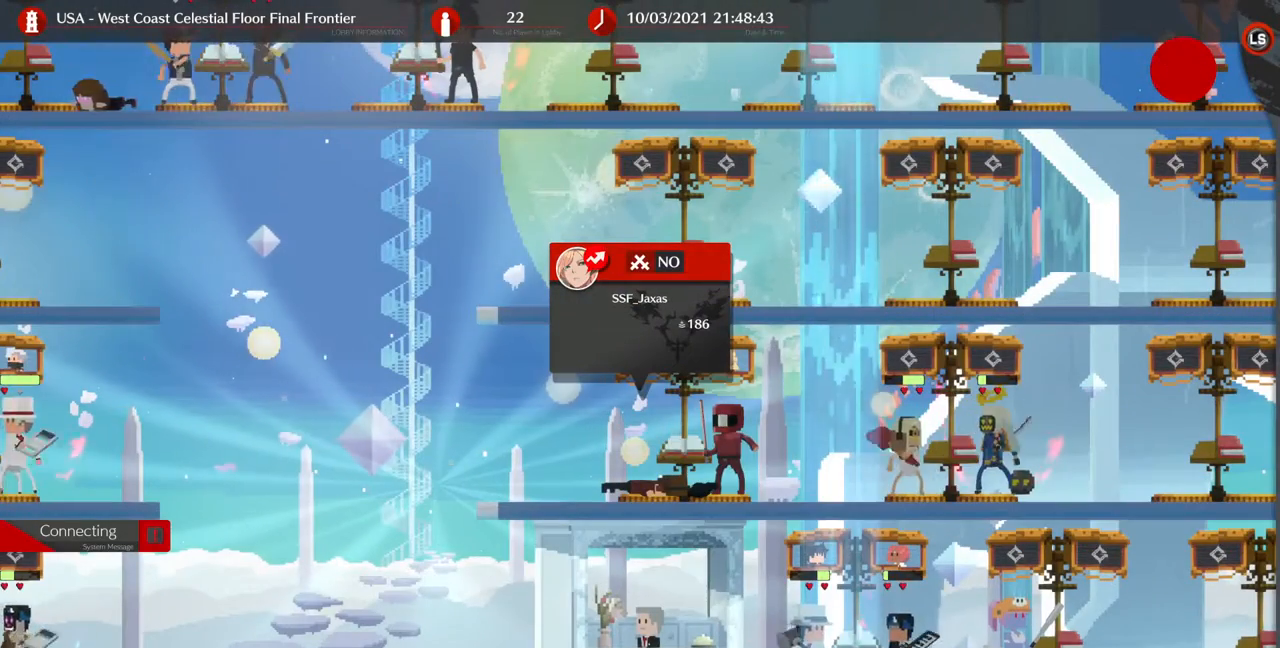
{"buttons": [], "events": []}
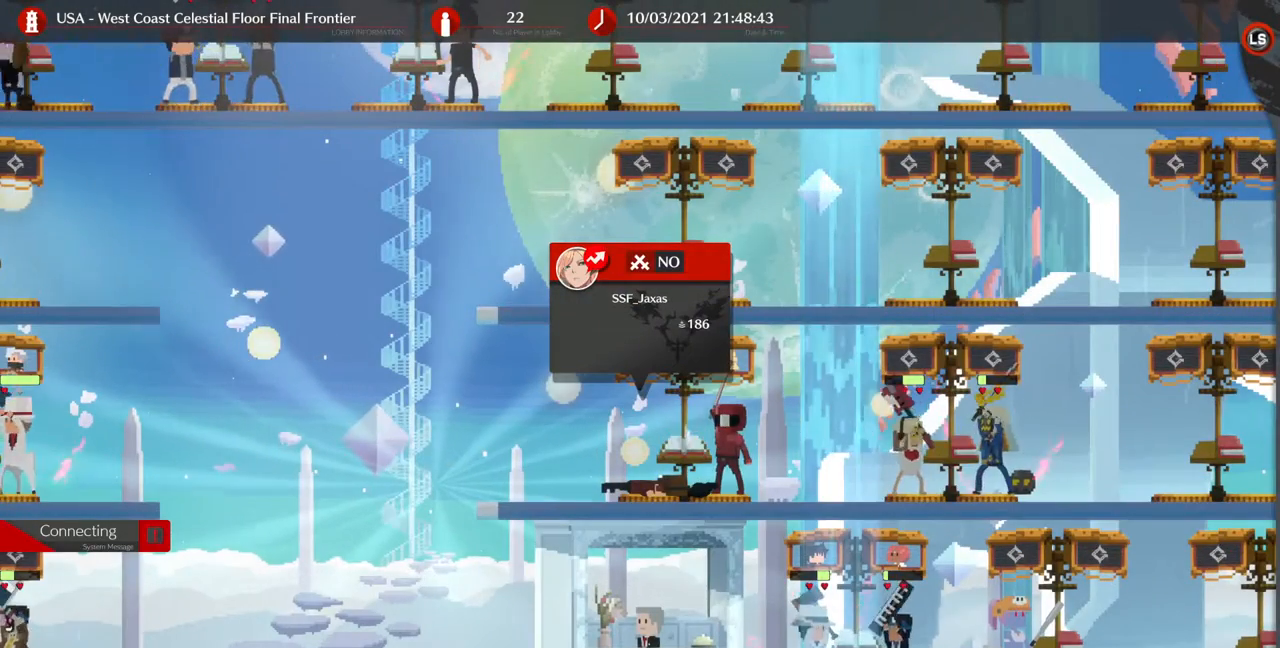
{"buttons": [], "events": []}
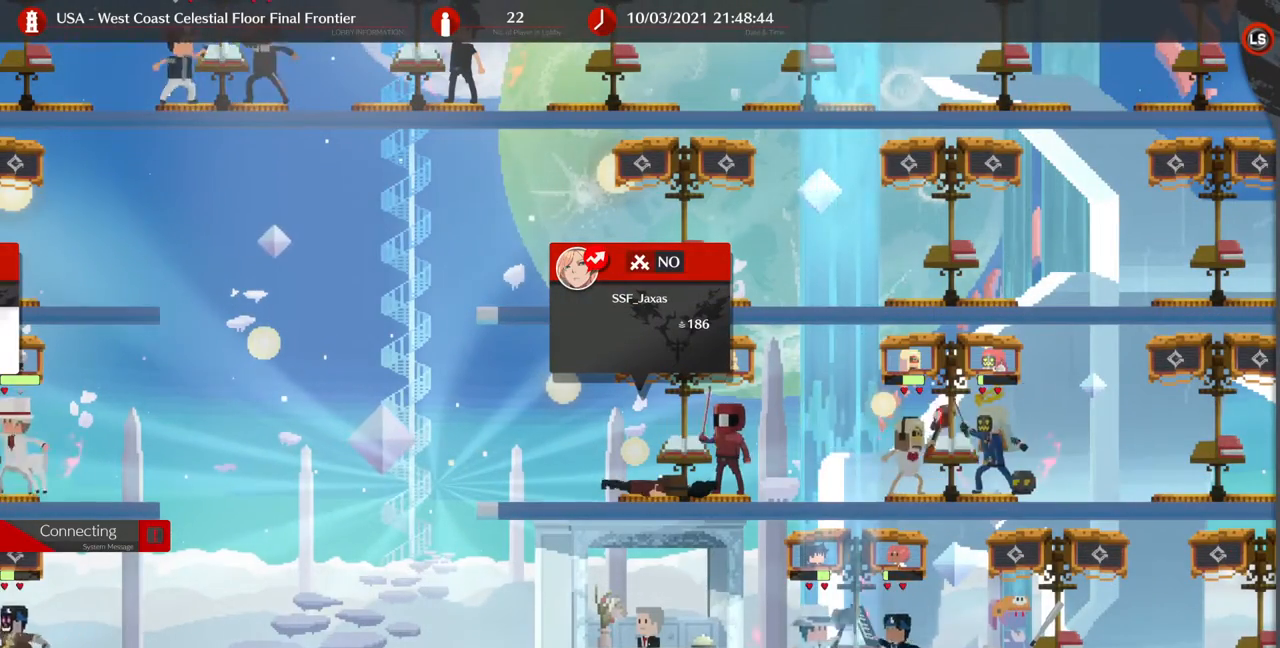
{"buttons": [], "events": [[300, "CROSS", "down"], [400, "CROSS", "up"]]}
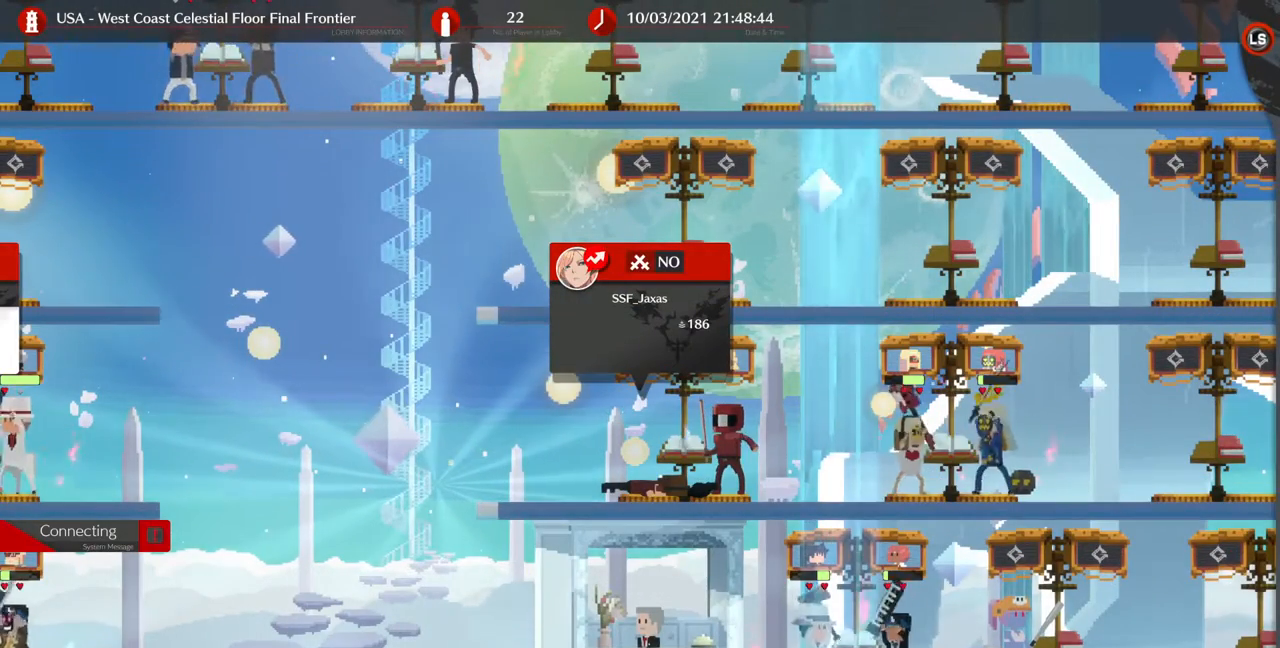
{"buttons": [], "events": []}
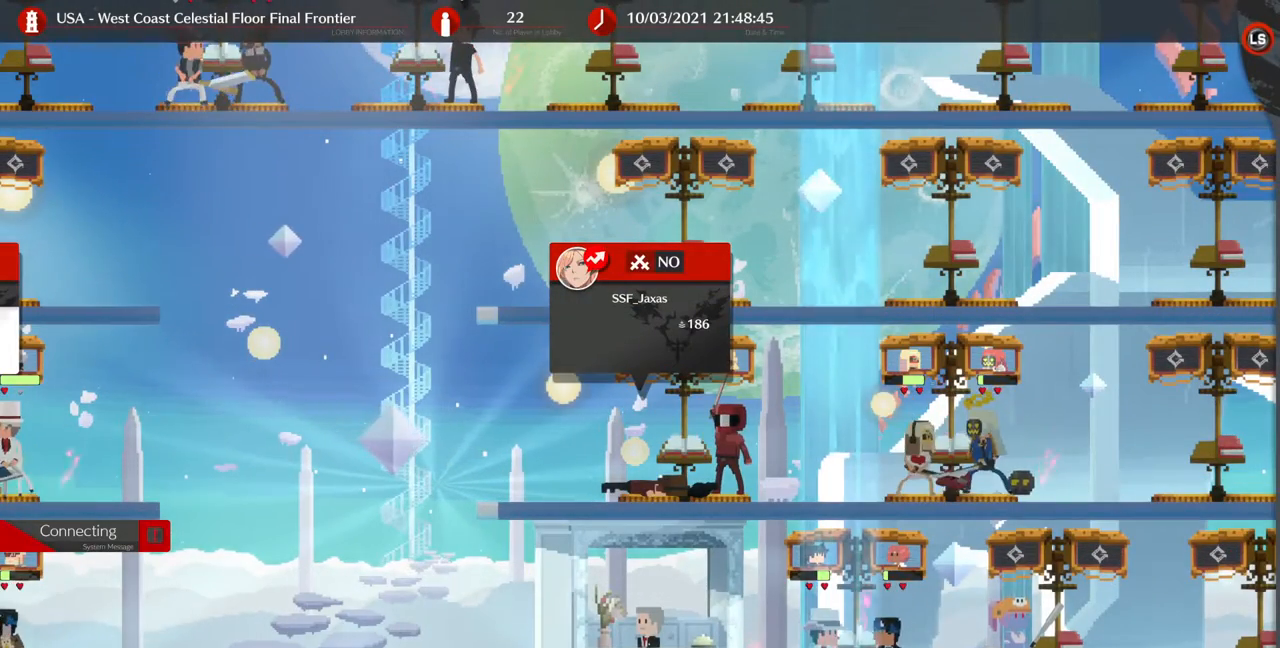
{"buttons": [], "events": []}
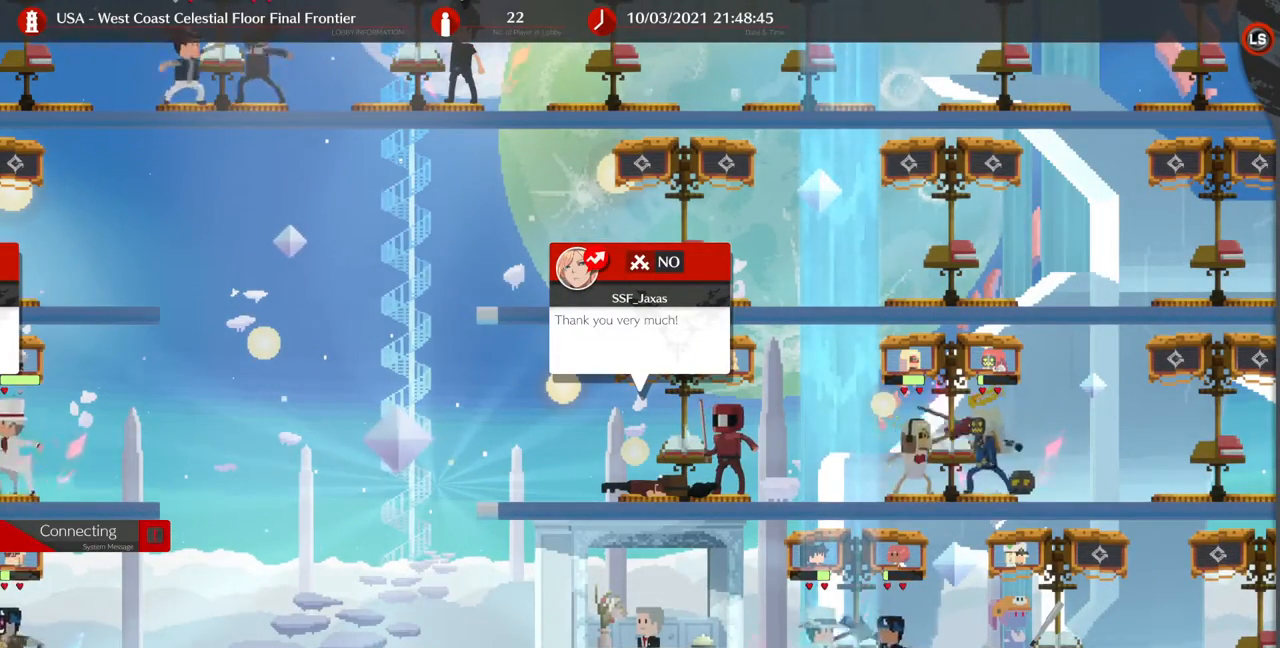
{"buttons": ["CROSS"], "events": [[467, "CROSS", "down"]]}
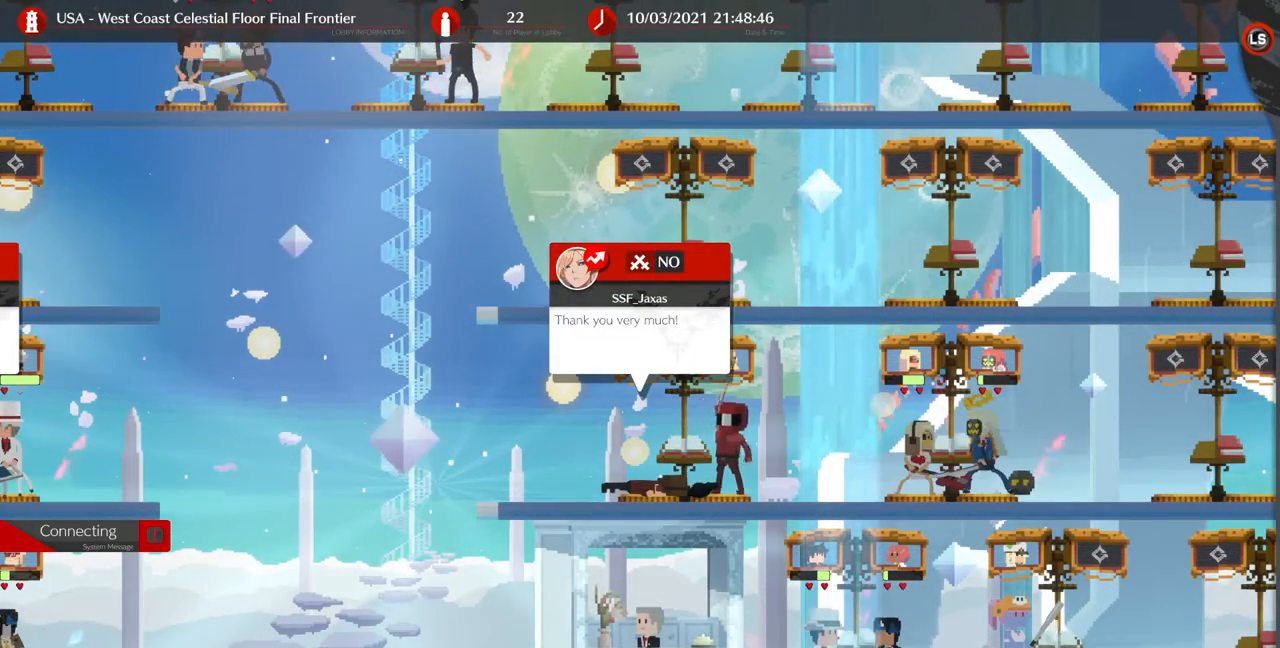
{"buttons": [], "events": [[67, "CROSS", "up"], [400, "CROSS", "down"], [500, "CROSS", "up"]]}
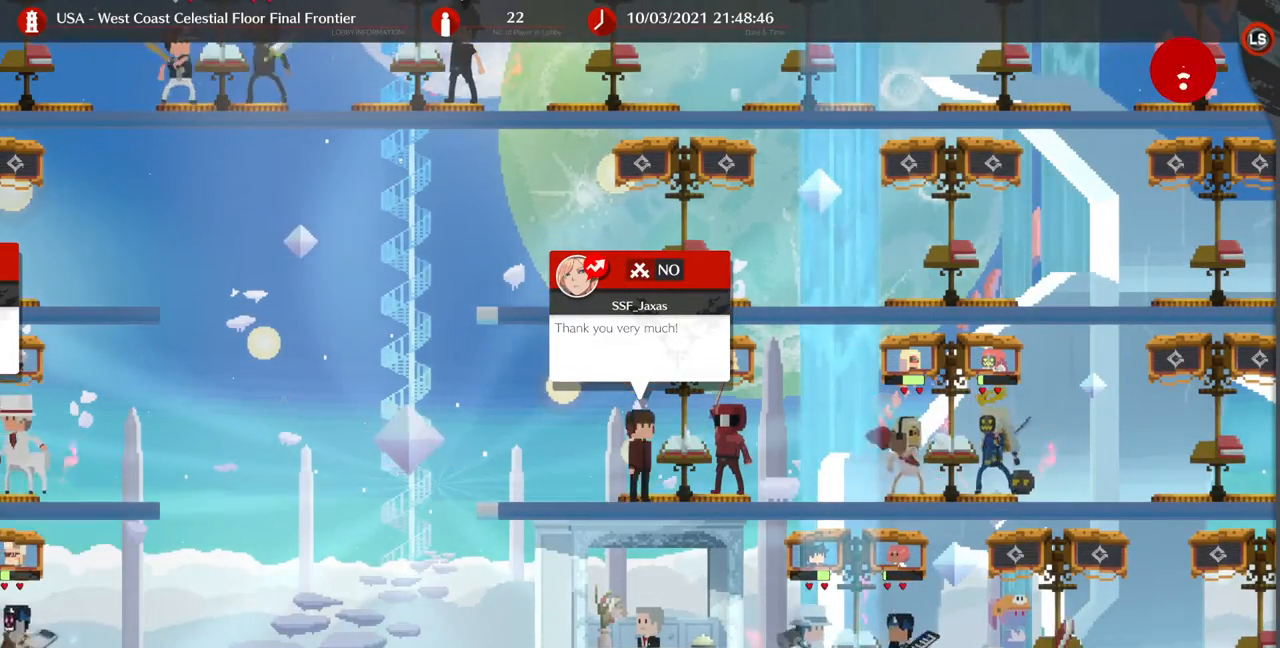
{"buttons": [], "events": [[100, "CROSS", "down"], [200, "CROSS", "up"], [267, "CROSS", "down"], [333, "CROSS", "up"]]}
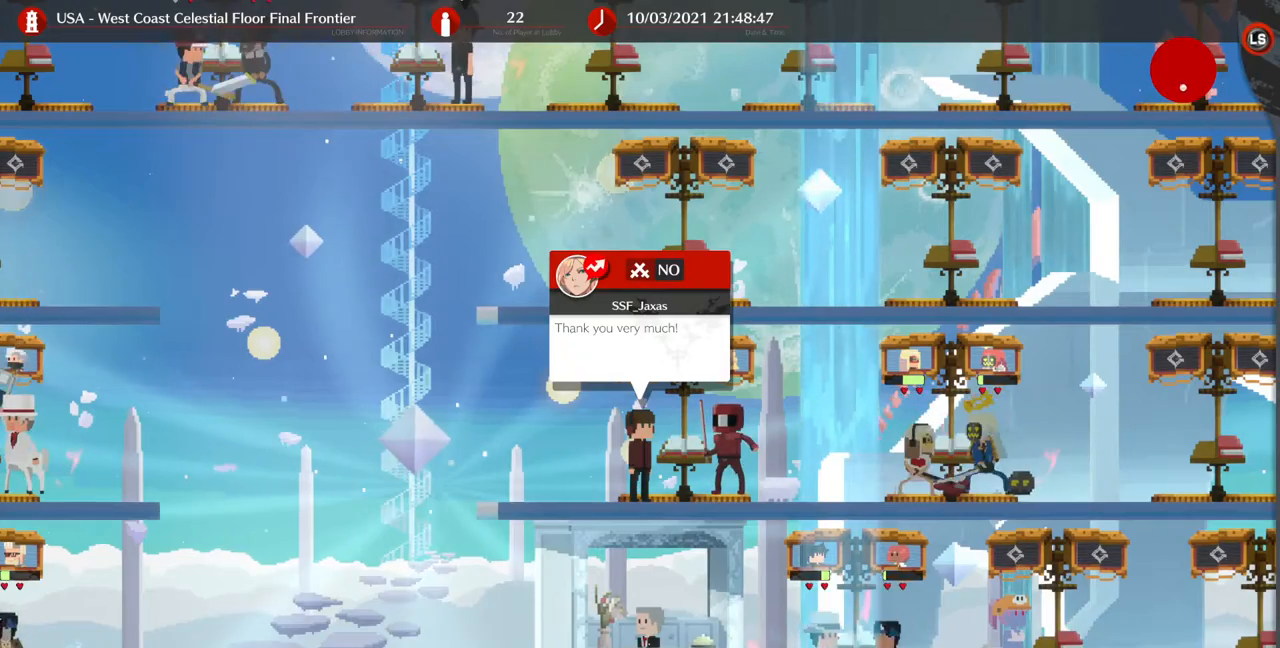
{"buttons": []}
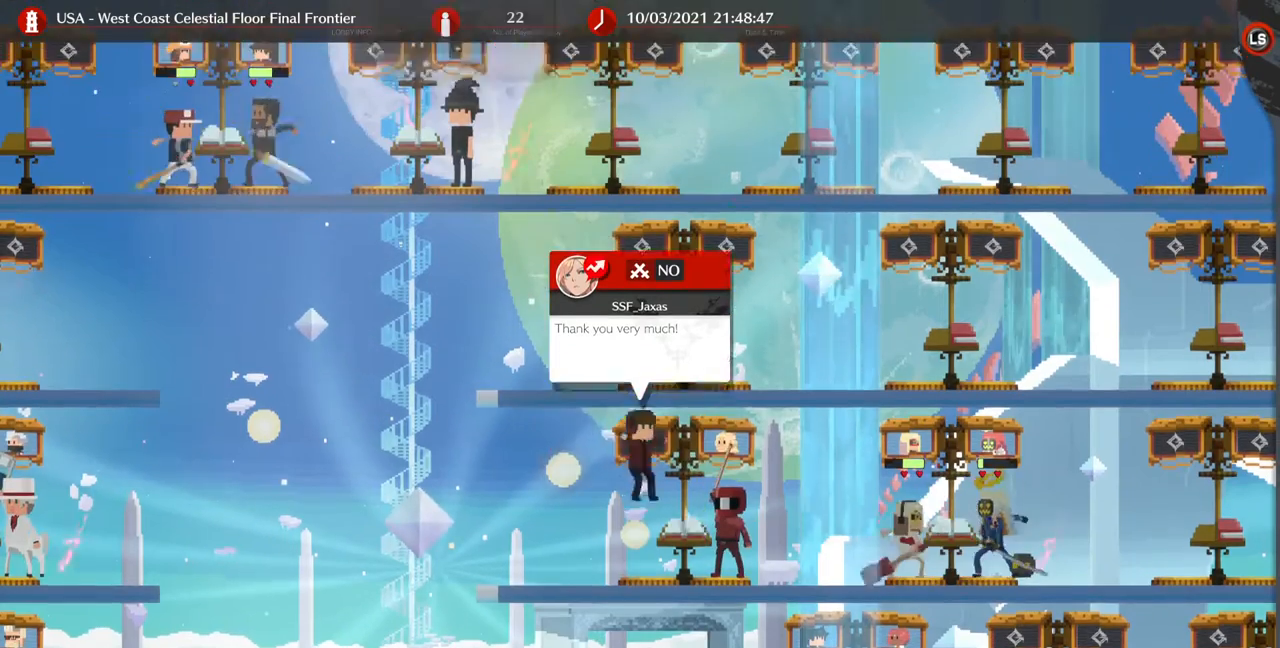
{"buttons": [], "events": [[267, "CROSS", "down"], [333, "CROSS", "up"]]}
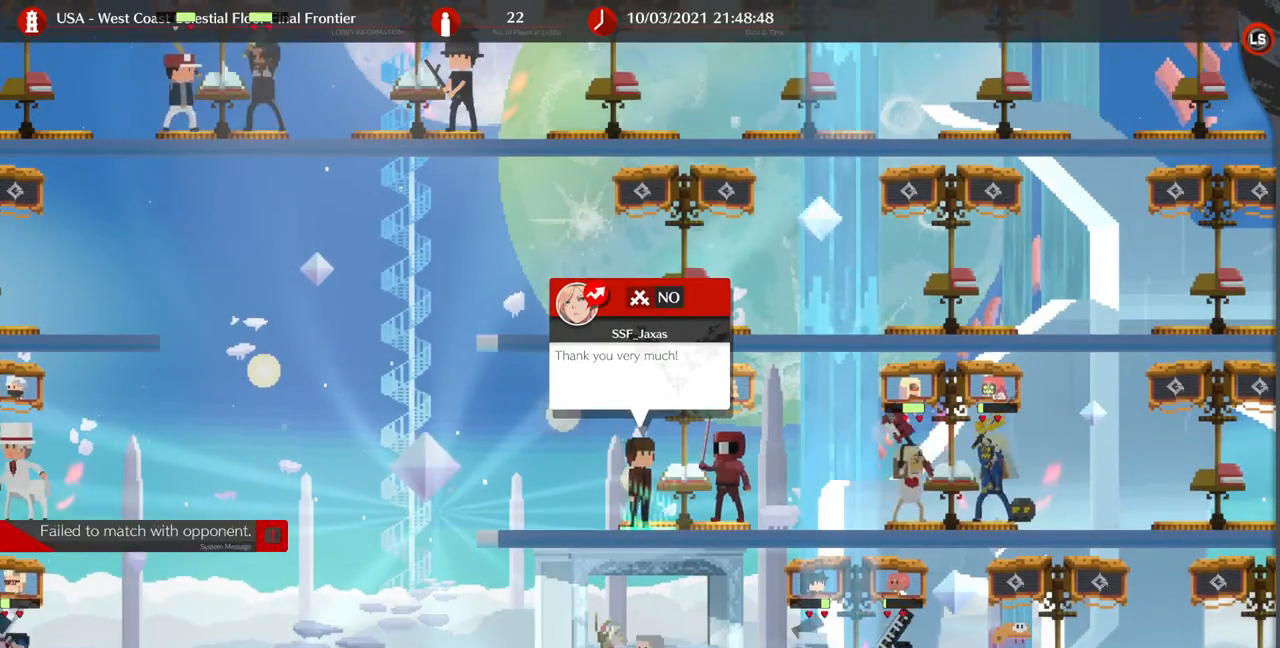
{"buttons": [], "events": []}
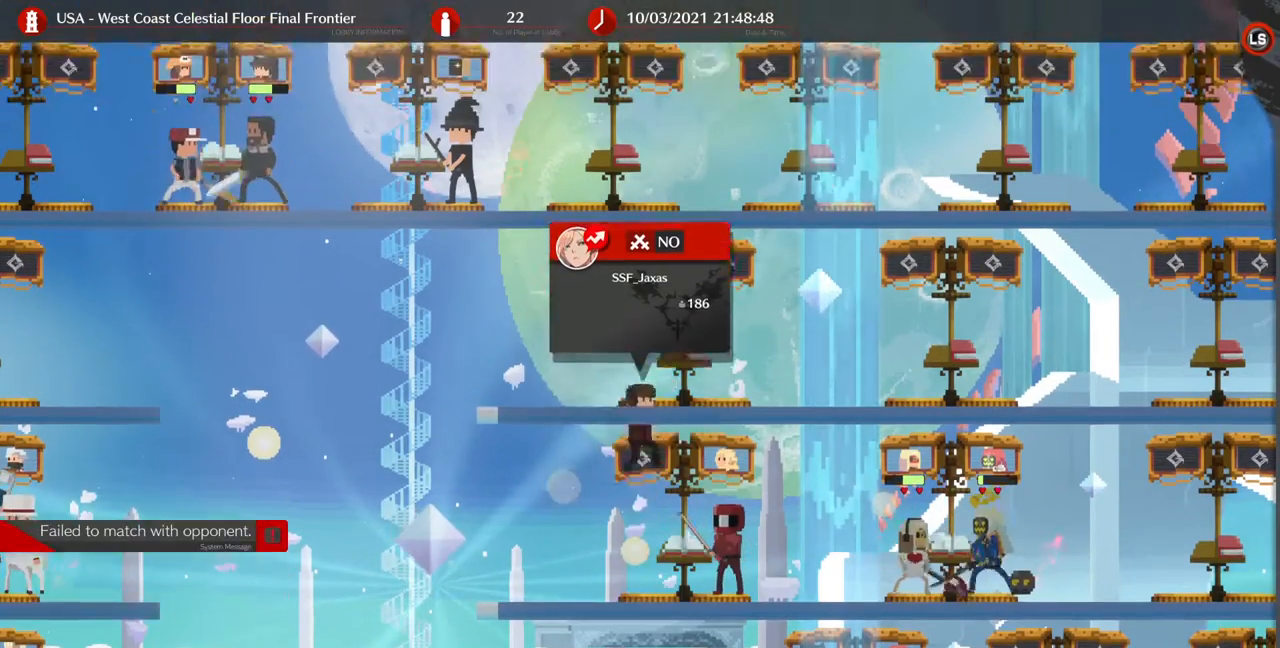
{"buttons": [], "events": [[267, "CROSS", "down"], [333, "CROSS", "up"]]}
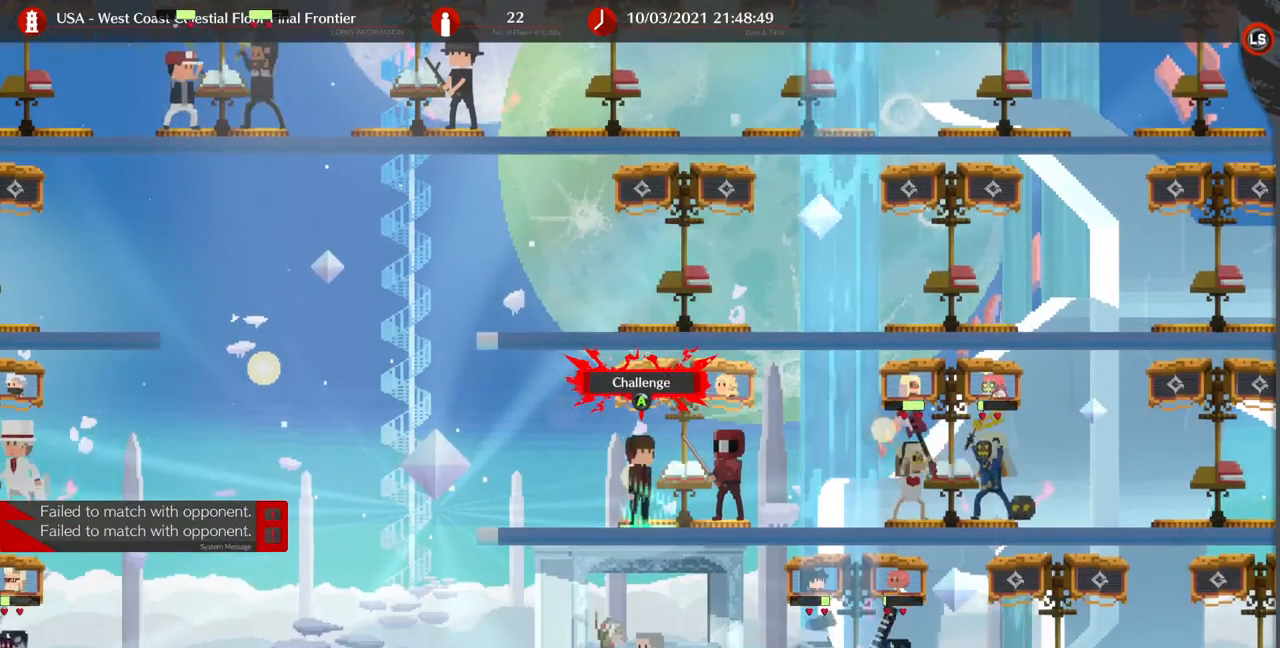
{"buttons": [], "events": []}
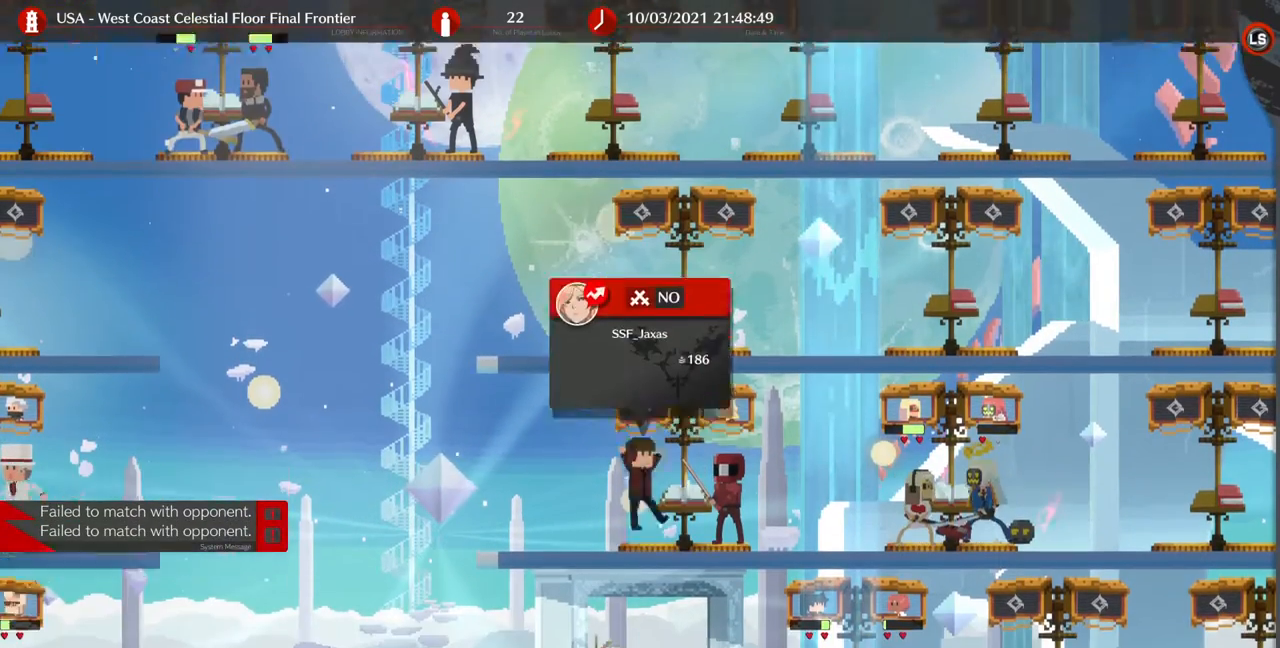
{"buttons": [], "events": [[167, "CROSS", "down"], [233, "CROSS", "up"]]}
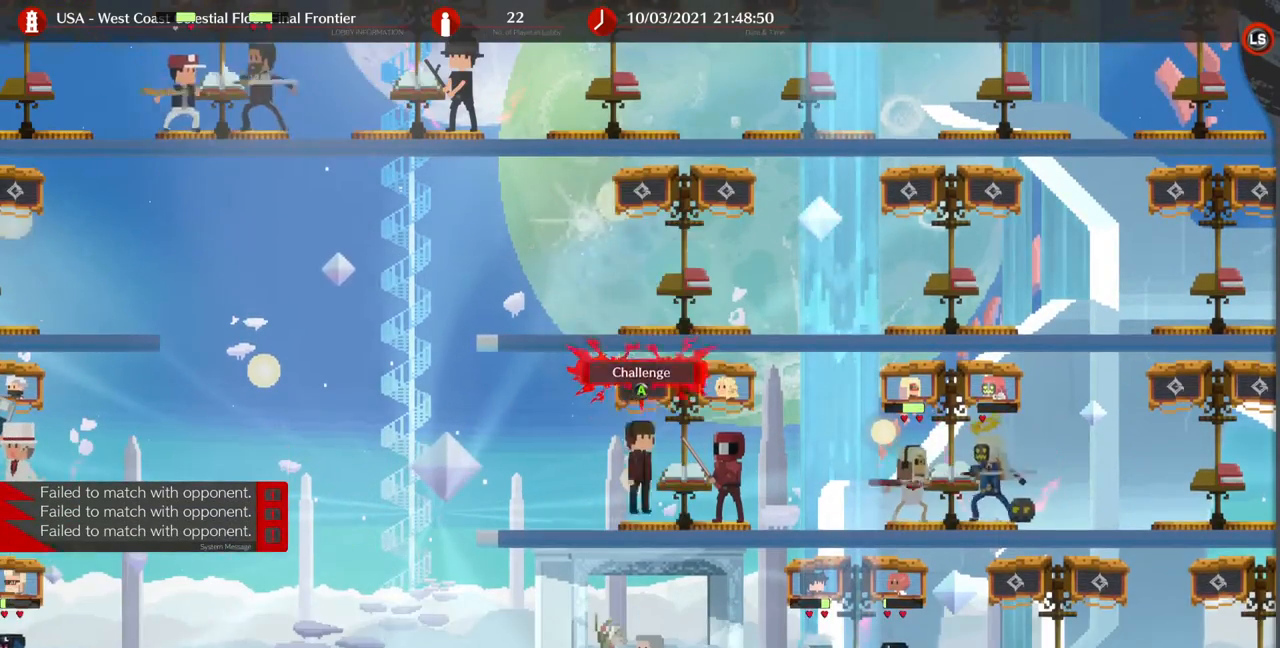
{"buttons": ["CROSS"], "events": [[500, "CROSS", "down"]]}
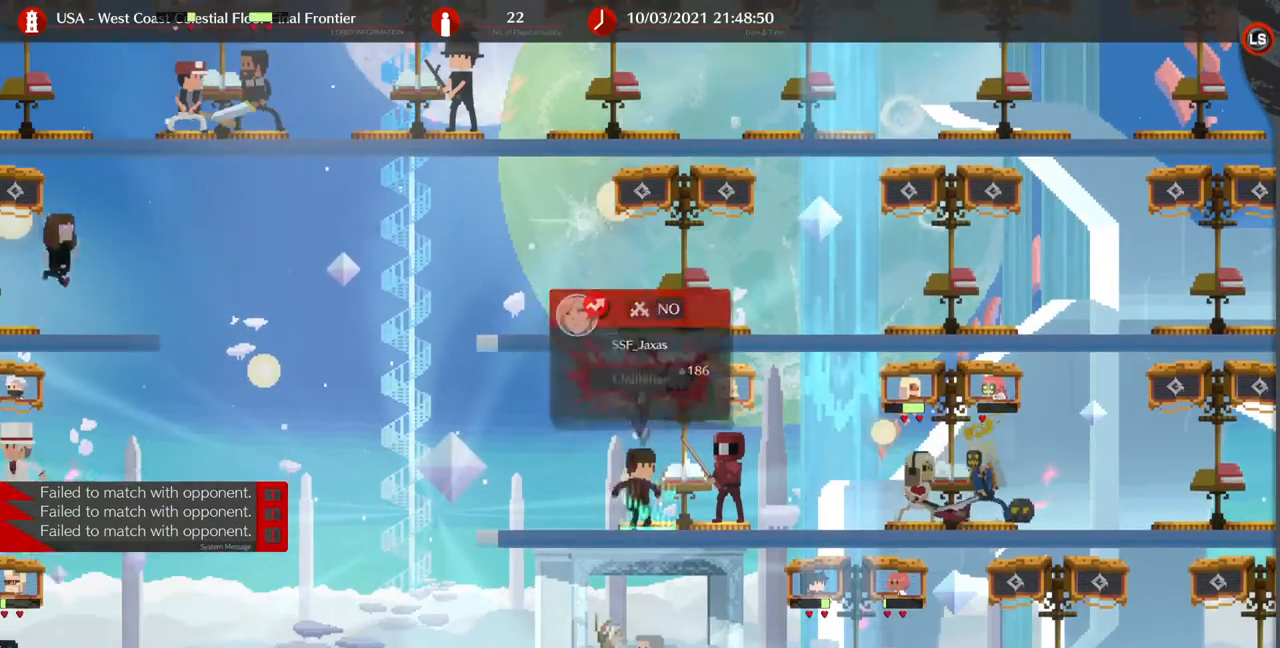
{"buttons": [], "events": [[100, "CROSS", "up"]]}
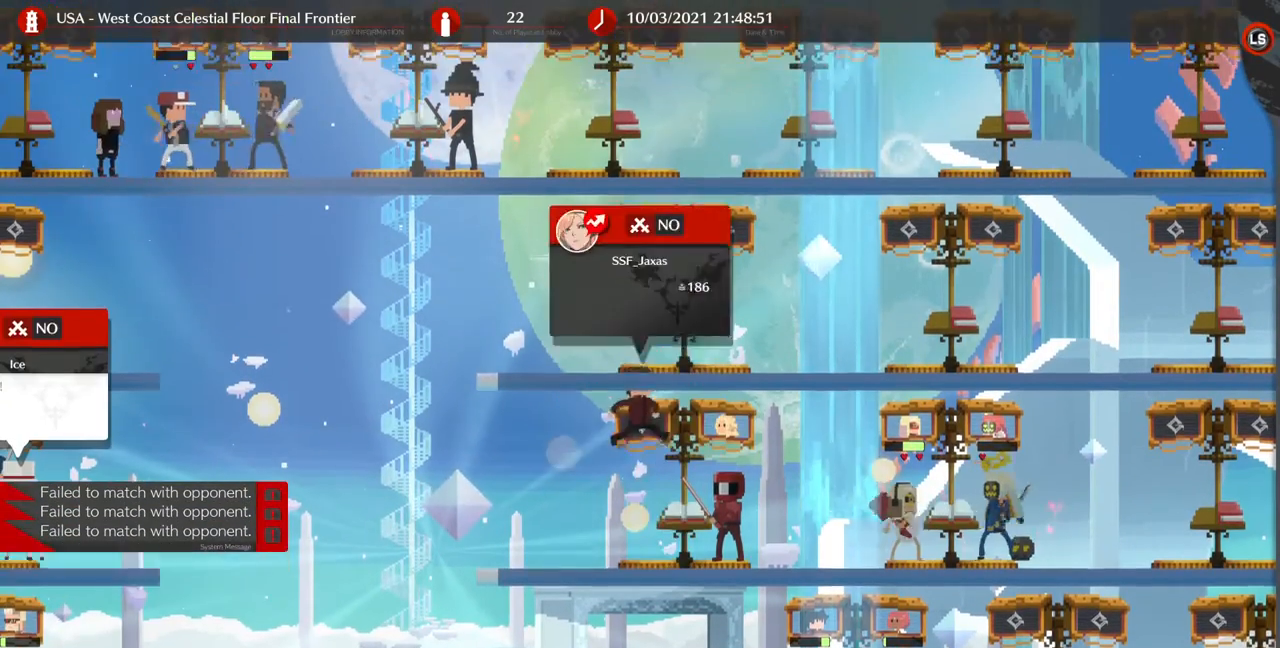
{"buttons": [], "events": [[333, "CROSS", "down"], [433, "CROSS", "up"]]}
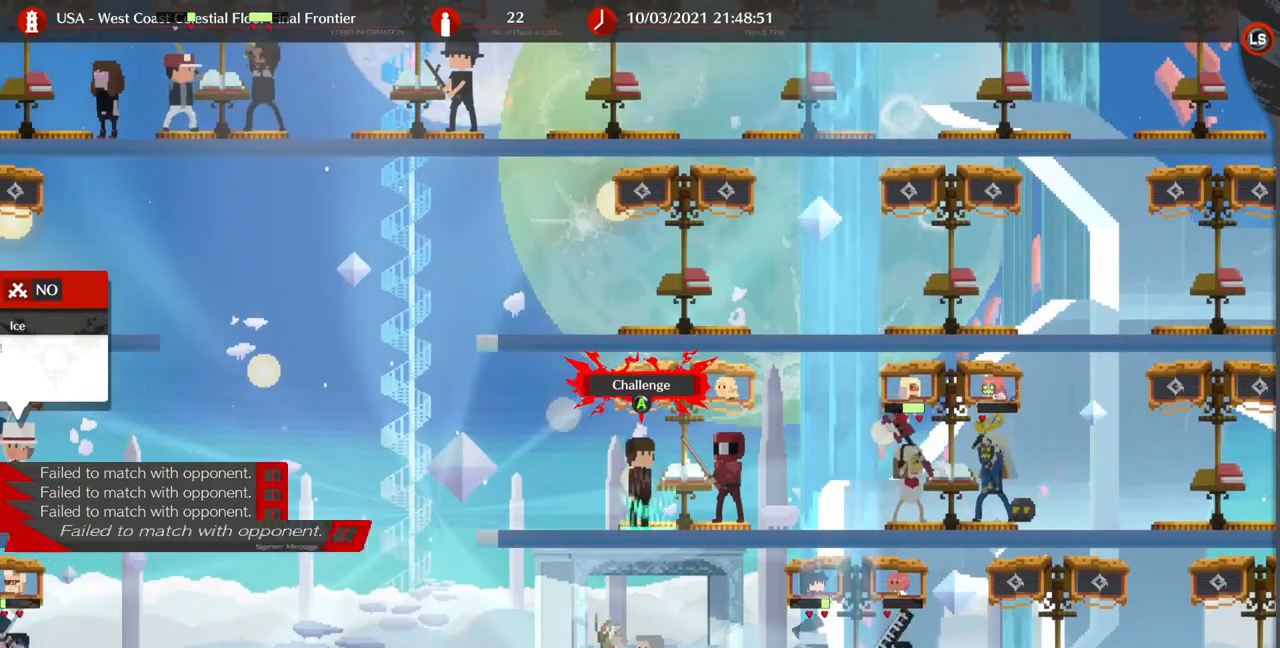
{"buttons": [], "events": []}
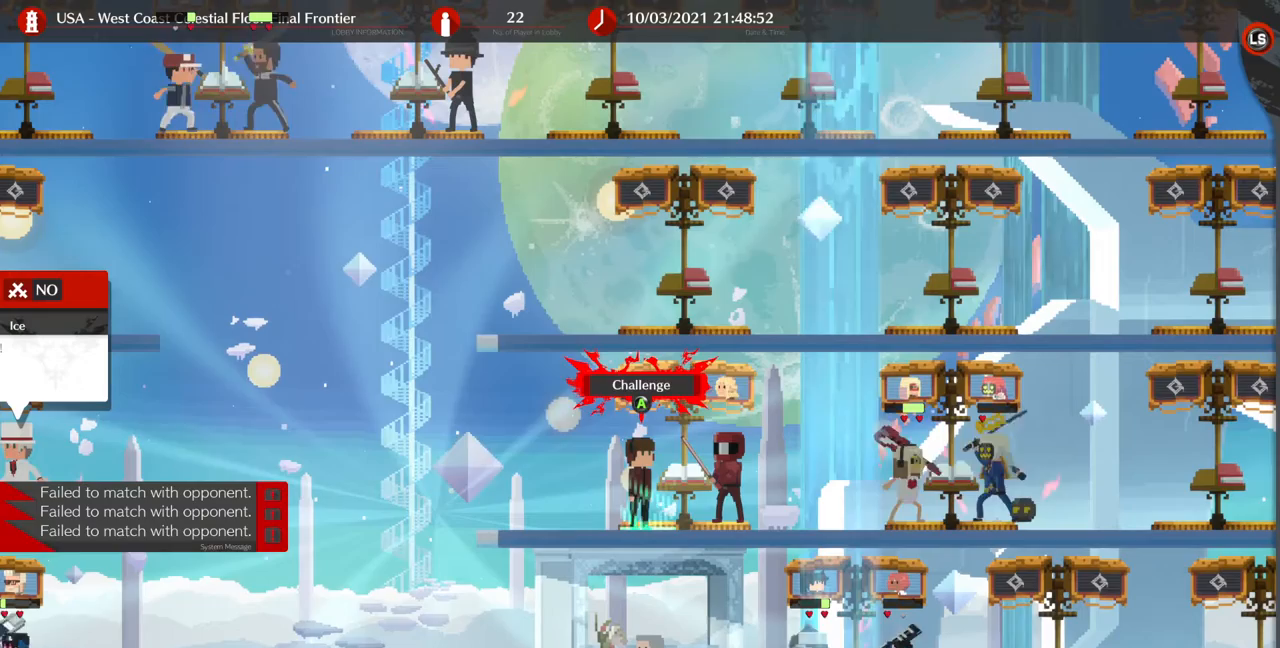
{"buttons": [], "events": [[200, "CROSS", "down"], [300, "CROSS", "up"]]}